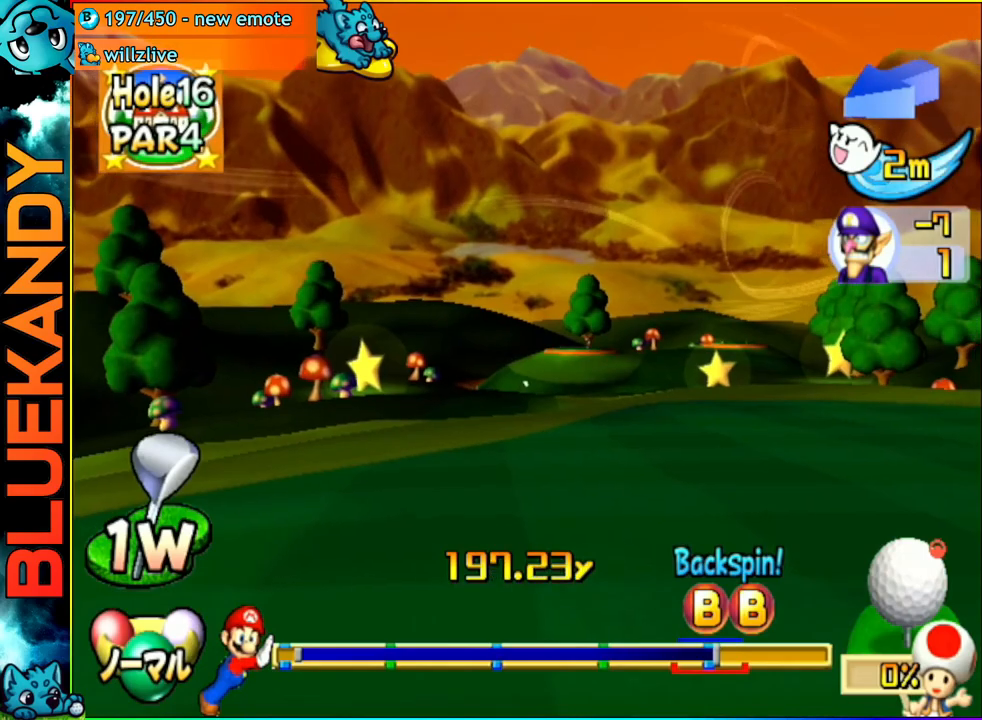
Gameplay with a controller (Nintendo layout); each line is a JSON object with the inputs held at the frame after it. "events" lists button and stick changes between this image and that frame as [ms after this image, input, new state], when the widget could be followed in between. Not read: L3 R3.
{"buttons": ["A"], "left_stick": "left", "right_stick": "center", "events": []}
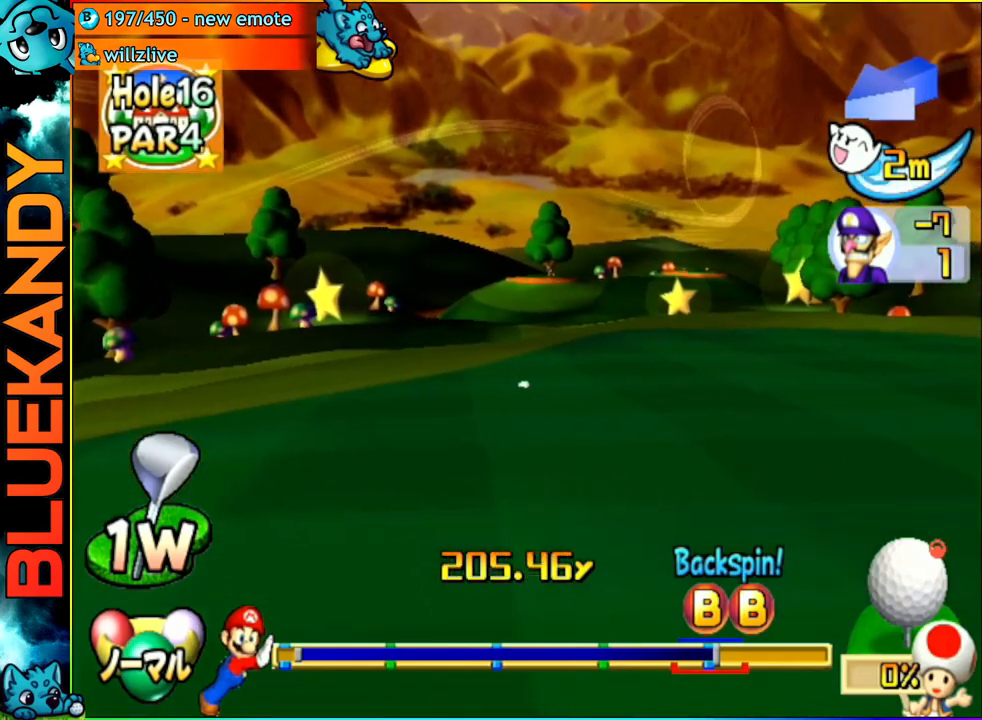
{"buttons": ["A"], "left_stick": "left", "right_stick": "center", "events": []}
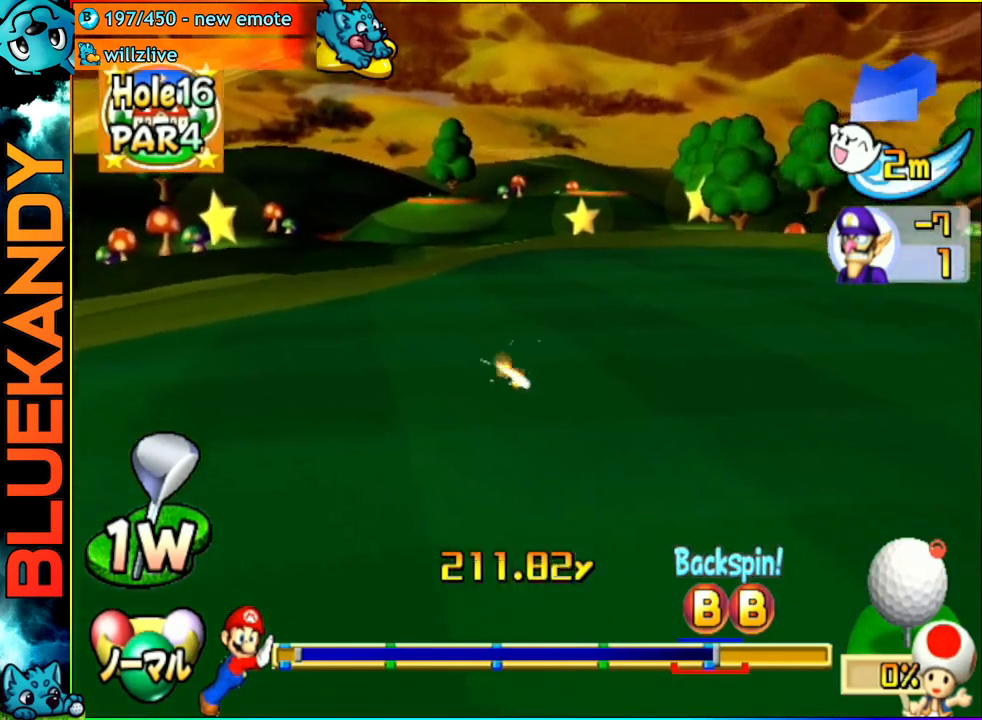
{"buttons": ["A"], "left_stick": "center", "right_stick": "center", "events": [[233, "left_stick", "center"]]}
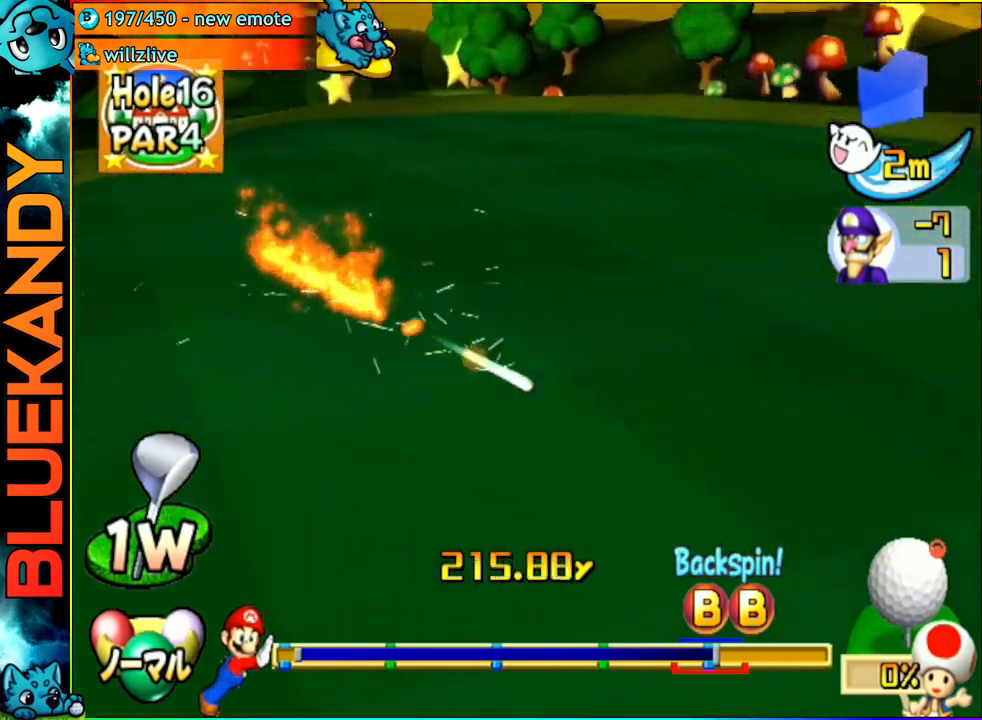
{"buttons": ["A"], "left_stick": "center", "right_stick": "center", "events": []}
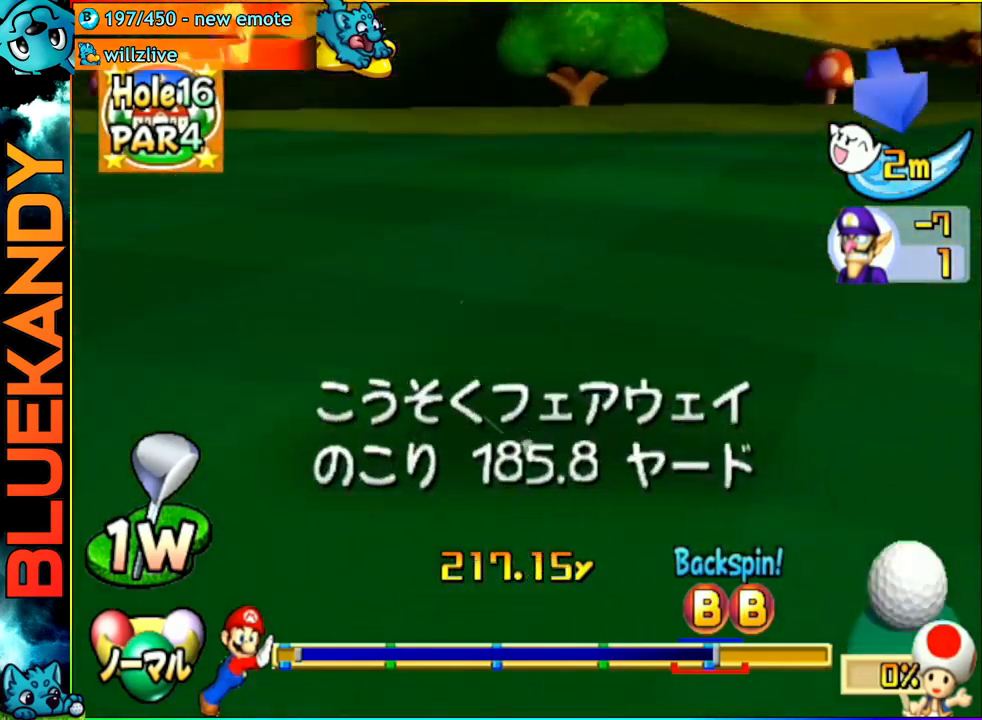
{"buttons": [], "left_stick": "center", "right_stick": "center", "events": [[167, "A", "up"]]}
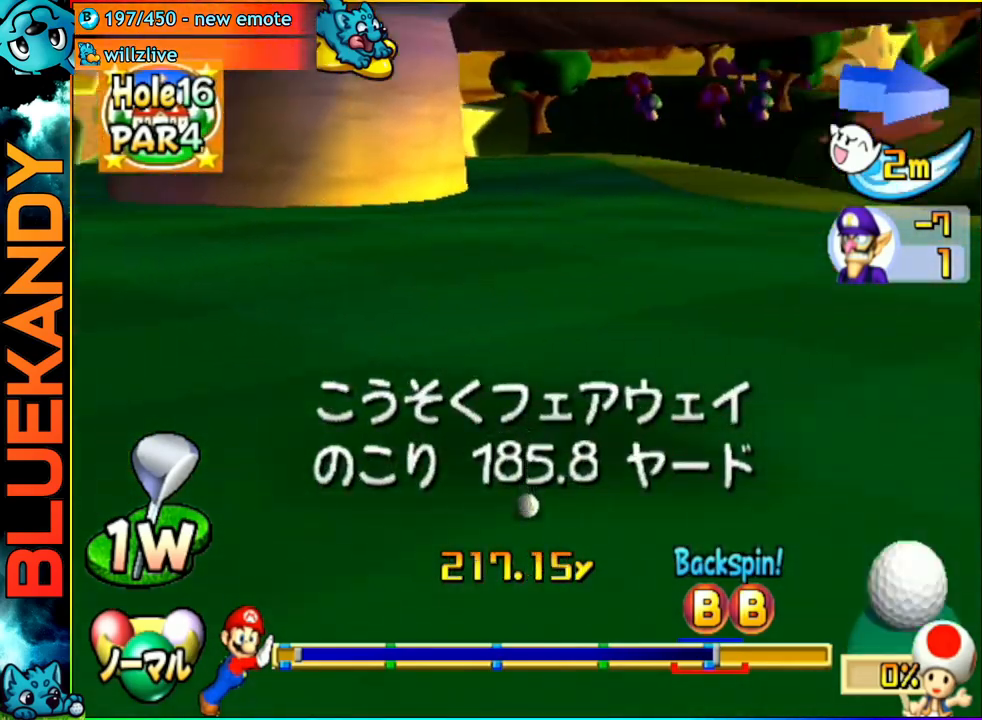
{"buttons": [], "left_stick": "center", "right_stick": "center", "events": []}
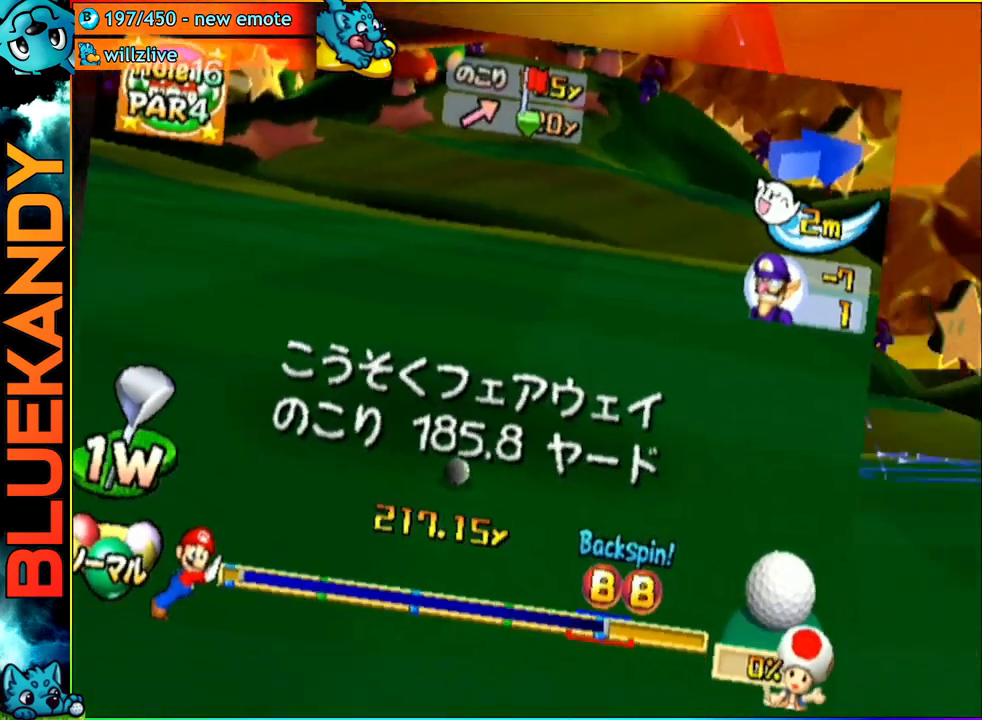
{"buttons": [], "left_stick": "right", "right_stick": "center", "events": [[417, "left_stick", "right"]]}
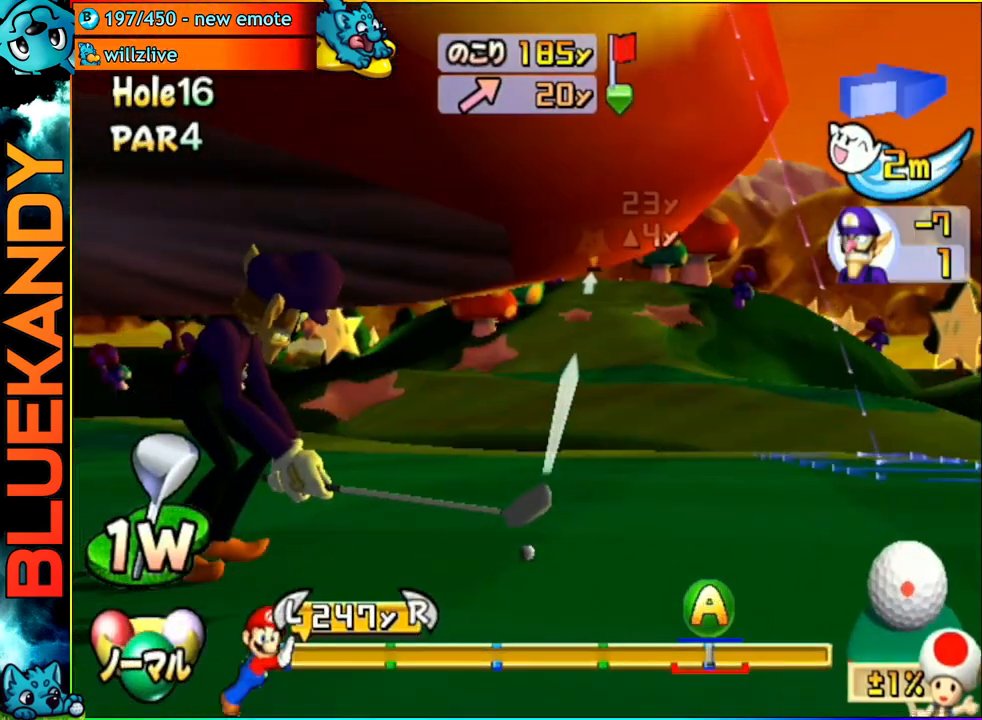
{"buttons": ["DPAD_DOWN", "DPAD_RIGHT"], "left_stick": "center", "right_stick": "center", "events": [[117, "left_stick", "center"], [267, "DPAD_RIGHT", "down"], [433, "DPAD_DOWN", "down"]]}
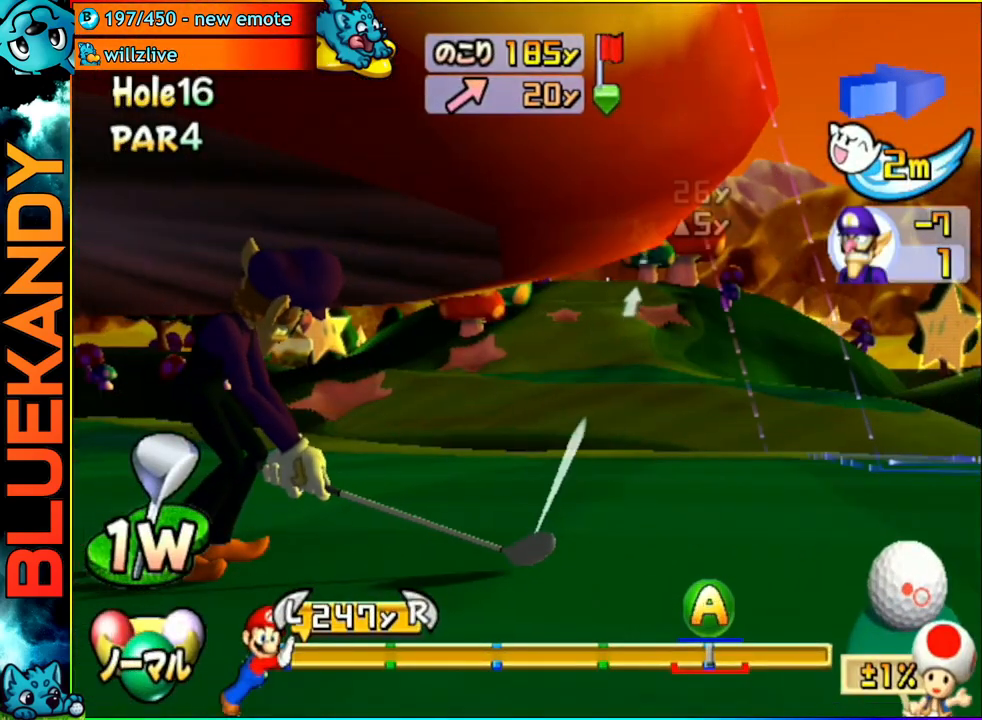
{"buttons": [], "left_stick": "center", "right_stick": "up", "events": [[400, "right_stick", "up"], [433, "DPAD_DOWN", "up"], [467, "DPAD_RIGHT", "up"]]}
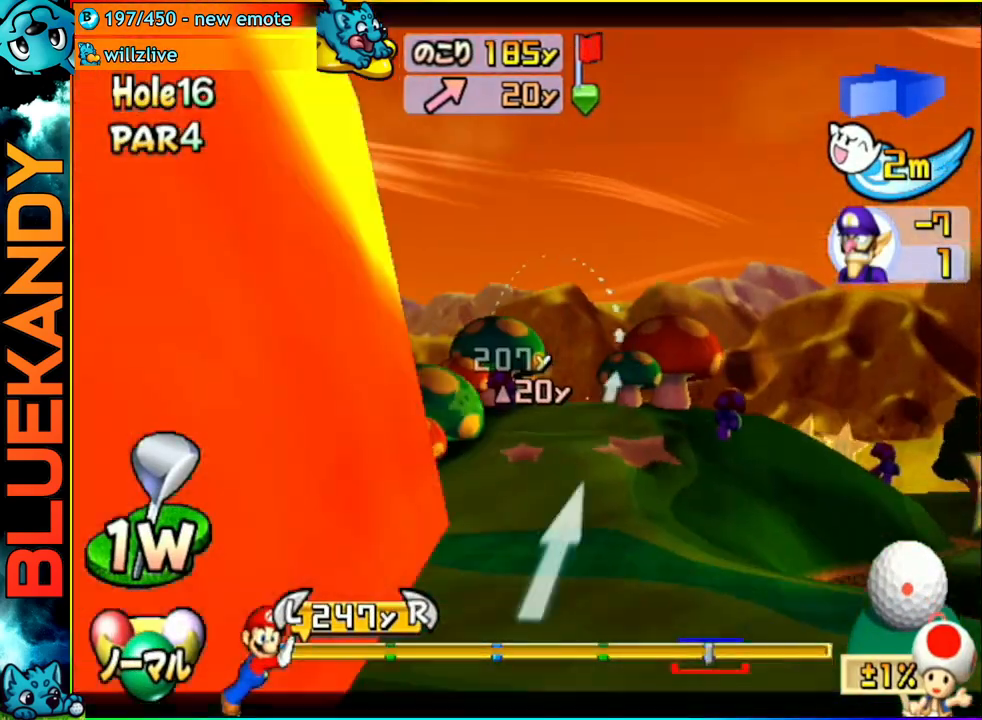
{"buttons": [], "left_stick": "right", "right_stick": "center", "events": [[217, "left_stick", "right"], [367, "right_stick", "center"]]}
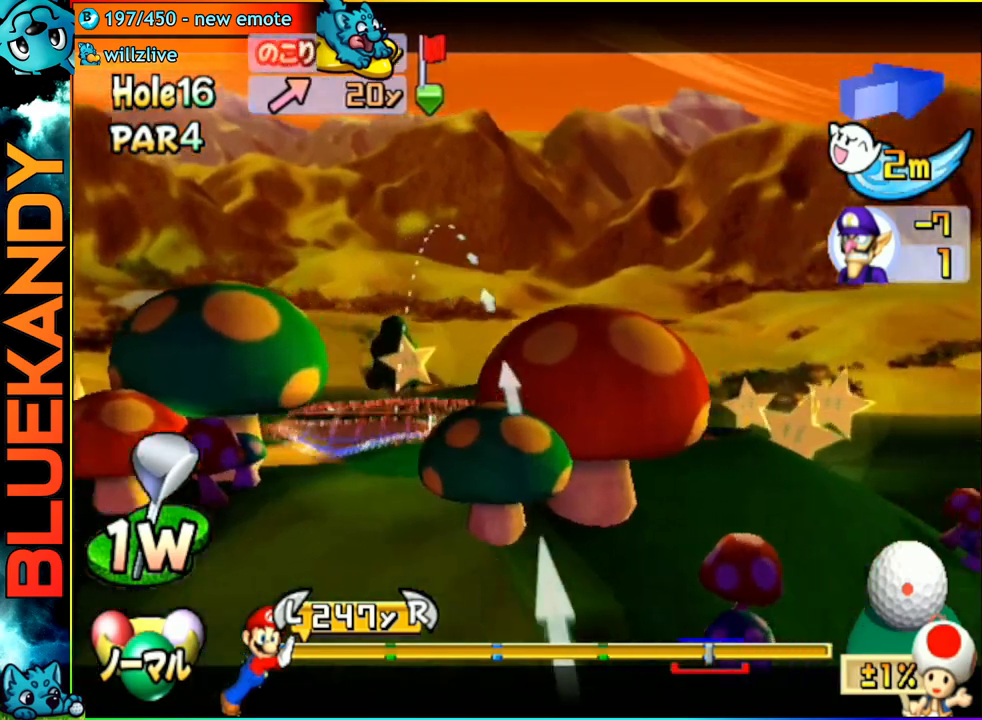
{"buttons": [], "left_stick": "center", "right_stick": "up-right", "events": [[117, "left_stick", "down"], [200, "B", "down"], [300, "B", "up"], [350, "left_stick", "left"], [433, "left_stick", "up-right"], [450, "right_stick", "up-right"], [500, "left_stick", "center"]]}
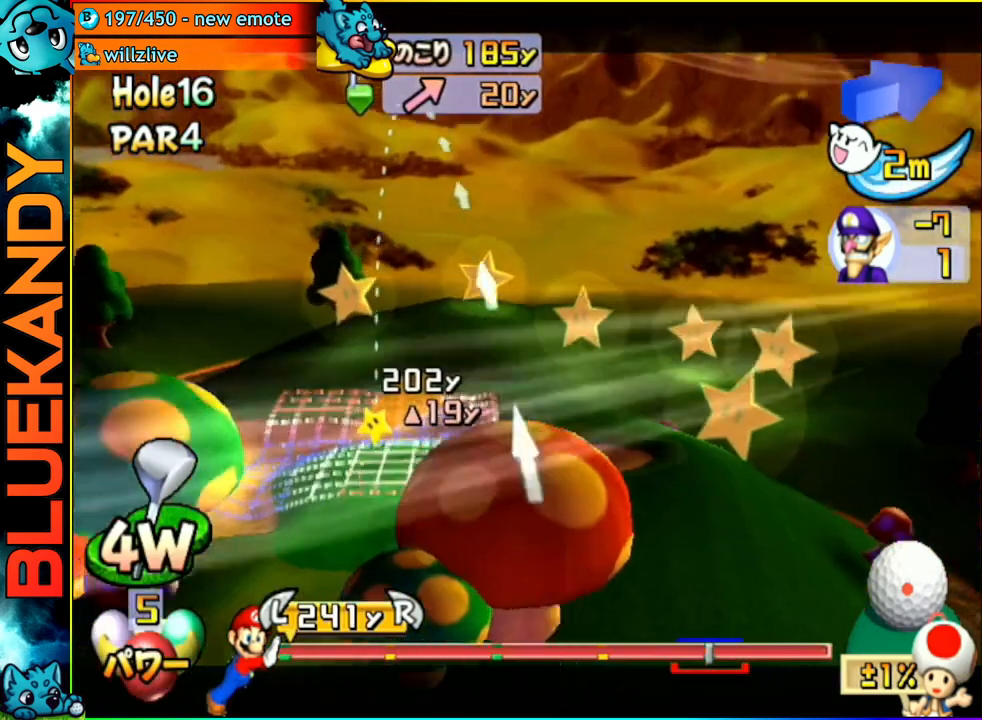
{"buttons": [], "left_stick": "down", "right_stick": "center", "events": [[33, "right_stick", "up"], [117, "left_stick", "down"], [283, "left_stick", "center"], [350, "right_stick", "center"], [450, "left_stick", "down"]]}
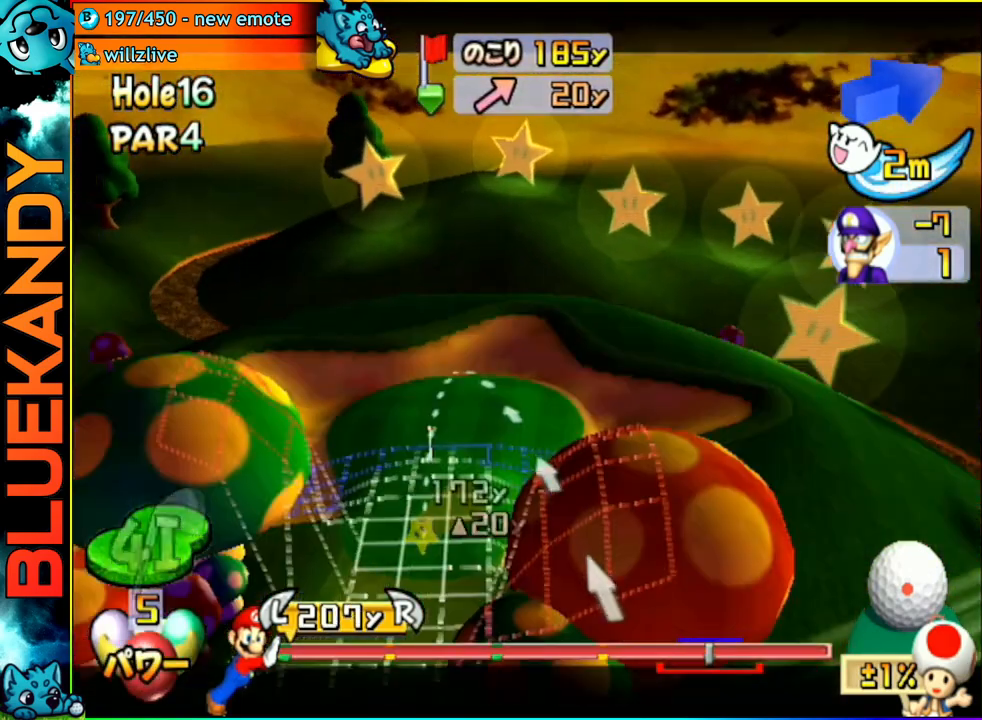
{"buttons": ["R1"], "left_stick": "center", "right_stick": "center", "events": [[50, "left_stick", "center"], [267, "left_stick", "up"], [367, "left_stick", "center"], [450, "R1", "down"]]}
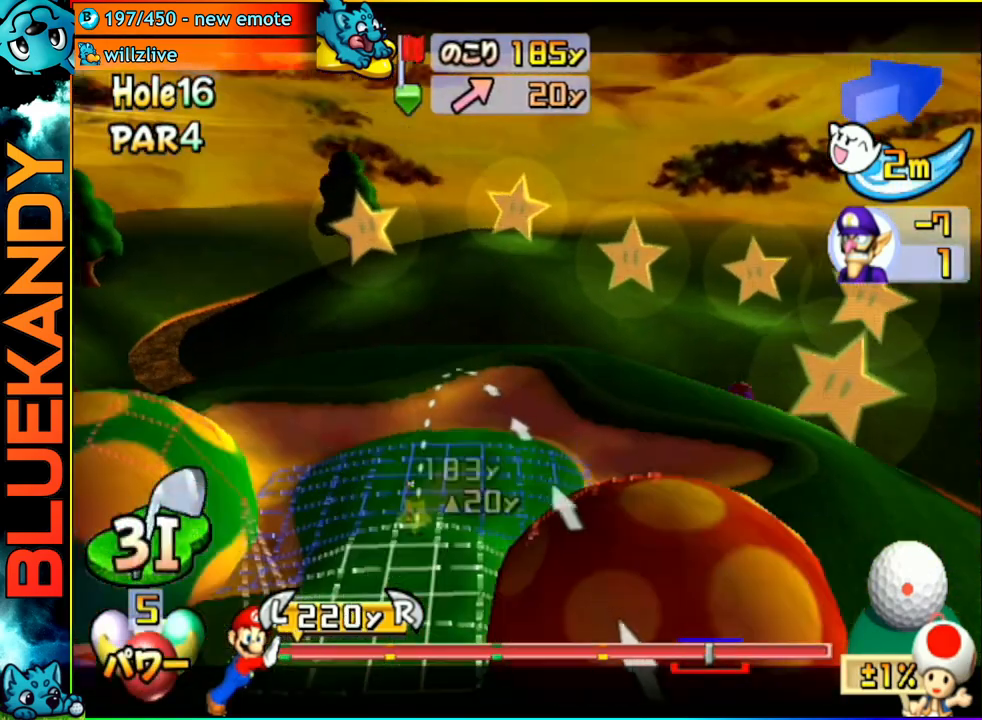
{"buttons": [], "left_stick": "center", "right_stick": "center", "events": [[50, "R1", "up"], [200, "left_stick", "left"], [267, "left_stick", "center"]]}
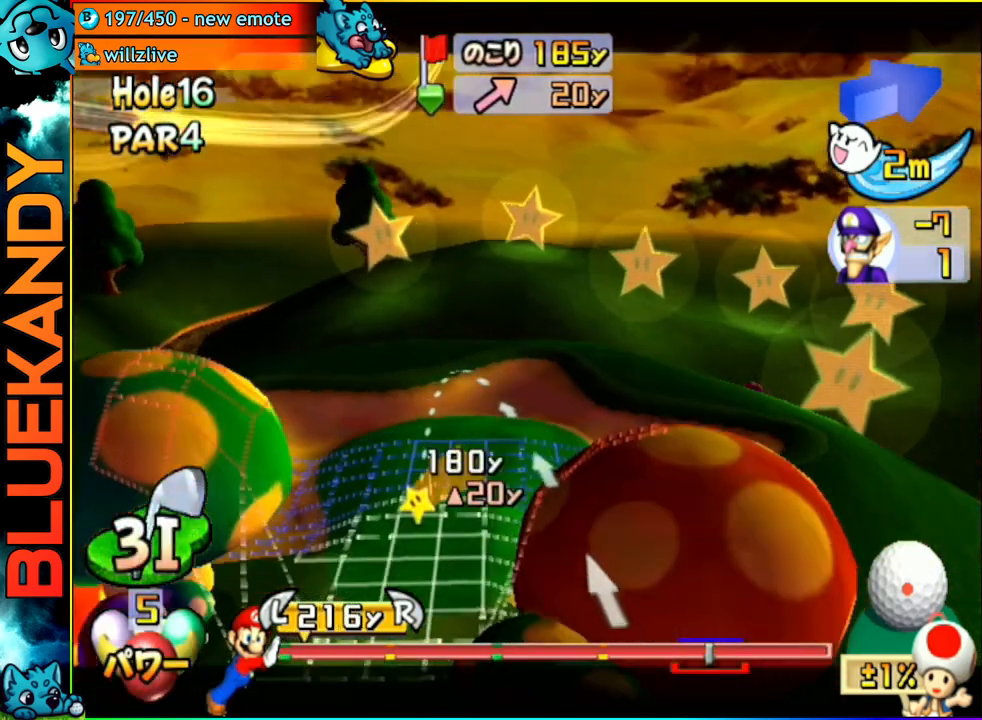
{"buttons": [], "left_stick": "down-right", "right_stick": "center", "events": [[67, "A", "down"], [183, "A", "up"], [267, "A", "down"], [333, "left_stick", "down-right"], [417, "A", "up"]]}
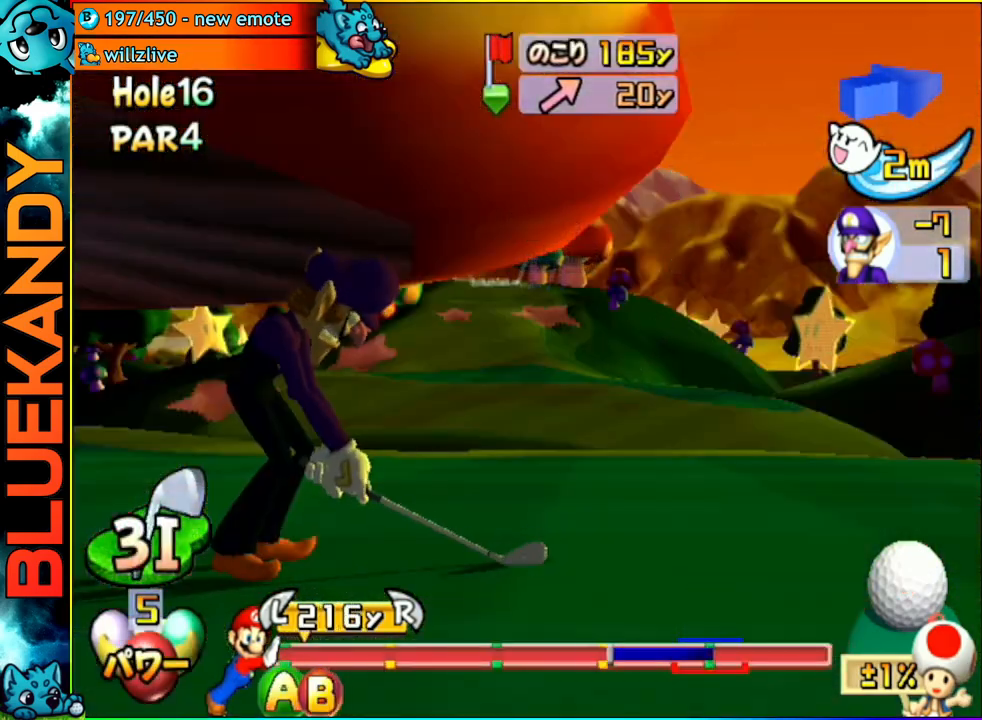
{"buttons": [], "left_stick": "down-right", "right_stick": "center", "events": []}
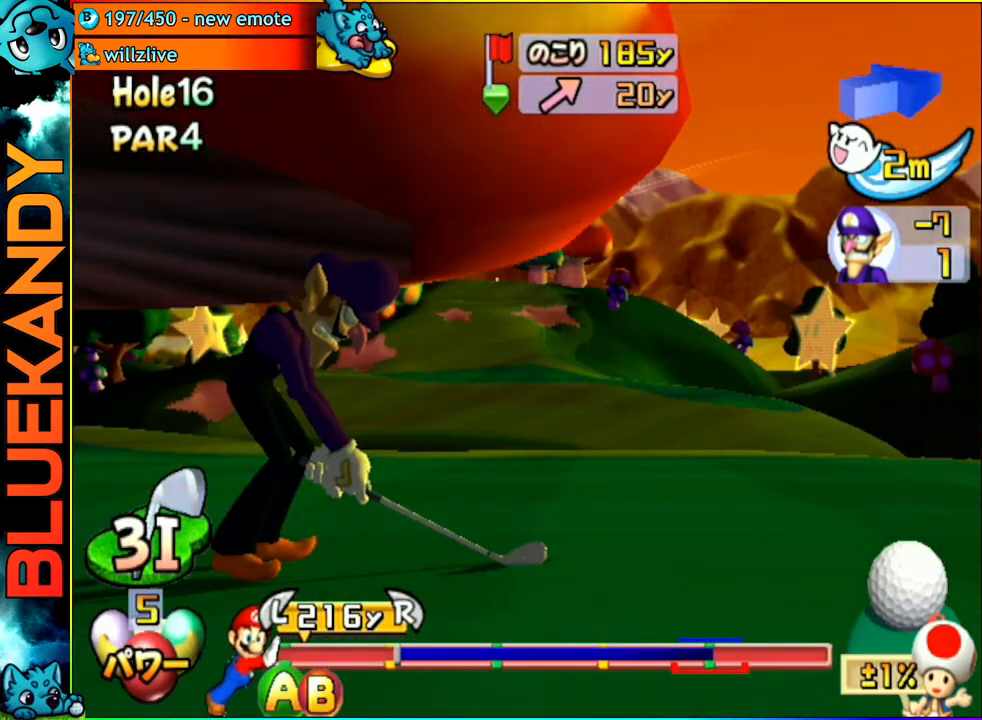
{"buttons": [], "left_stick": "down-right", "right_stick": "center", "events": [[200, "B", "down"], [367, "B", "up"]]}
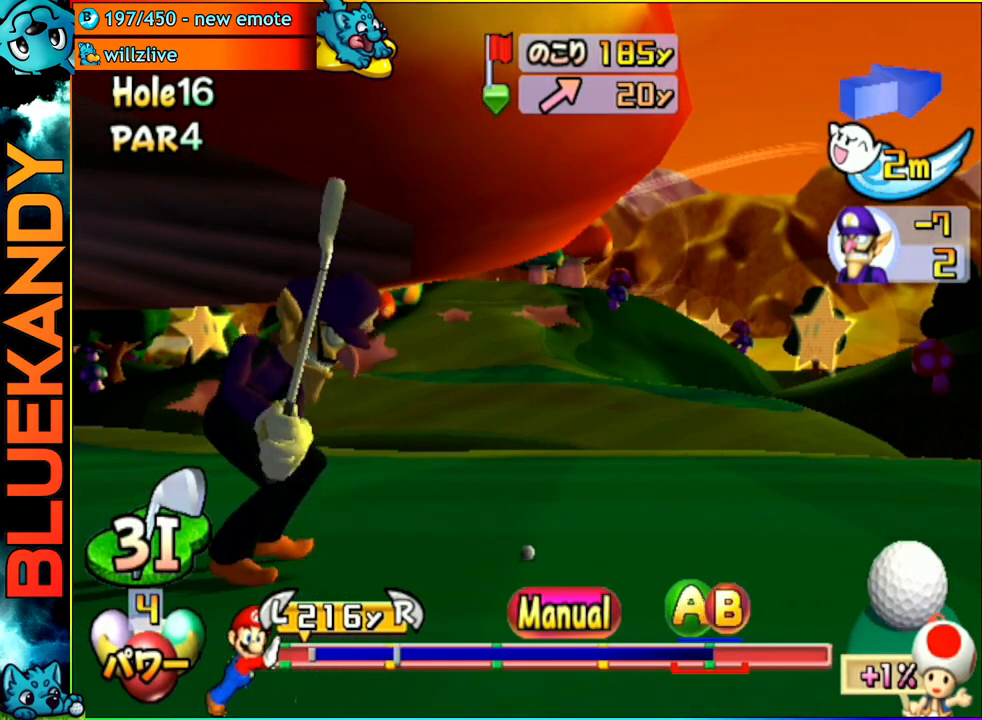
{"buttons": [], "left_stick": "down-right", "right_stick": "center", "events": []}
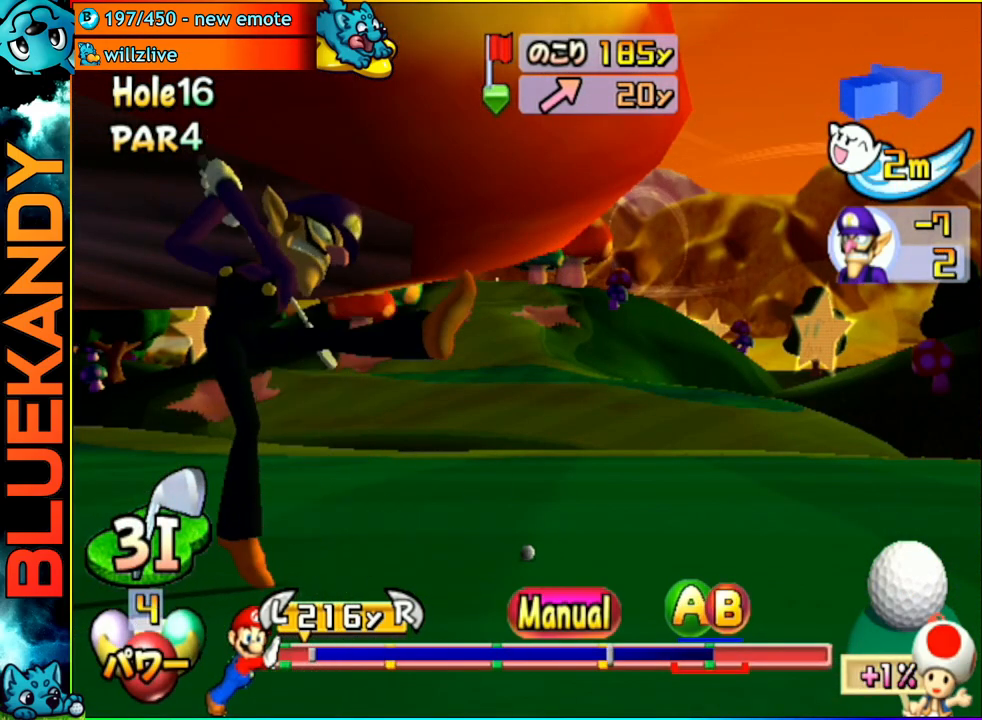
{"buttons": [], "left_stick": "down-right", "right_stick": "center", "events": [[250, "B", "down"], [300, "B", "up"], [400, "B", "down"], [500, "B", "up"]]}
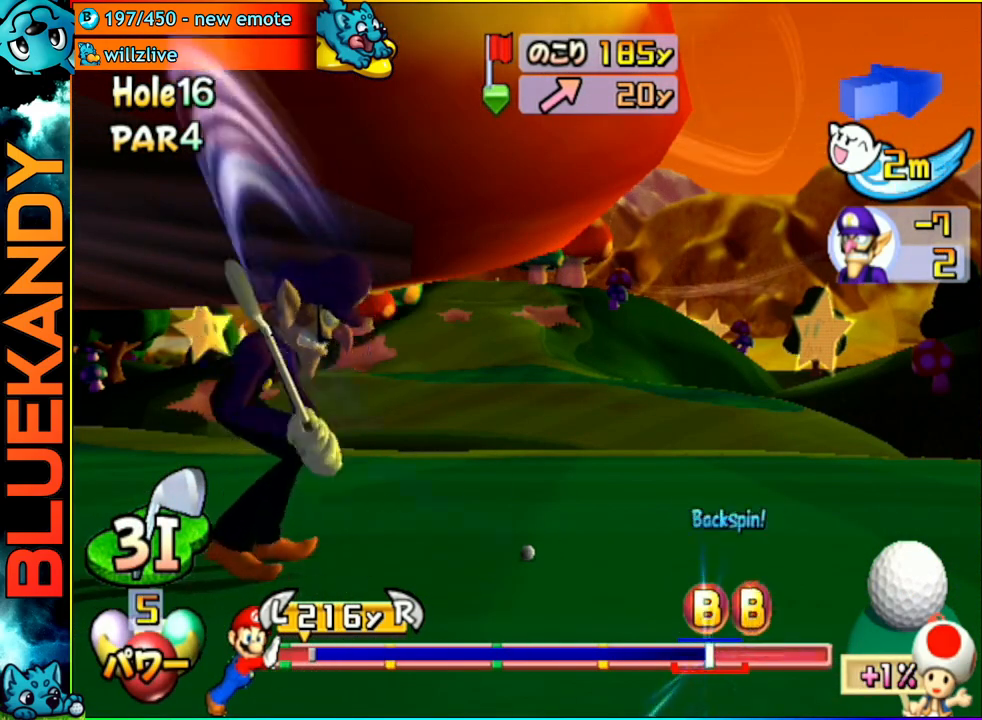
{"buttons": [], "left_stick": "center", "right_stick": "center", "events": [[167, "left_stick", "center"]]}
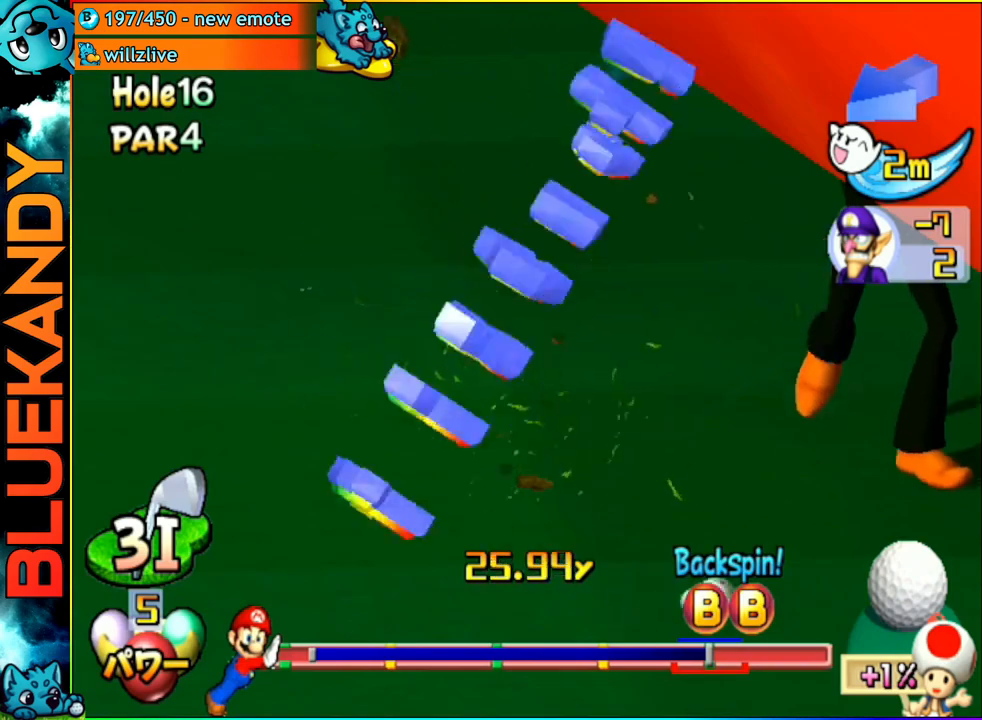
{"buttons": [], "left_stick": "down-left", "right_stick": "center", "events": [[133, "left_stick", "left"], [333, "left_stick", "down-left"]]}
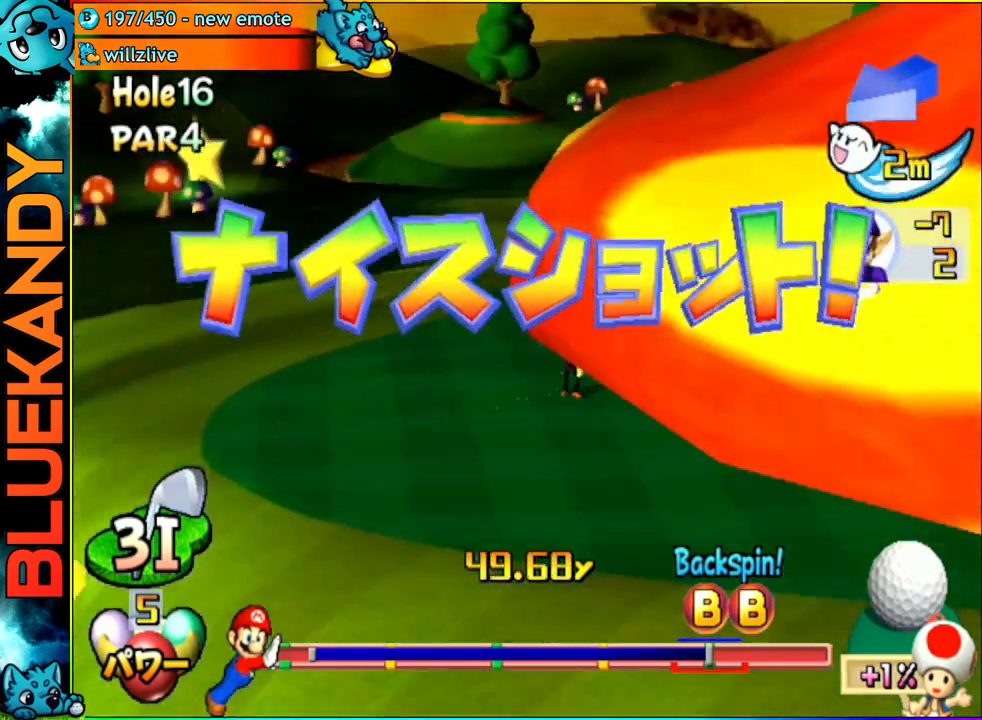
{"buttons": [], "left_stick": "down-left", "right_stick": "center", "events": []}
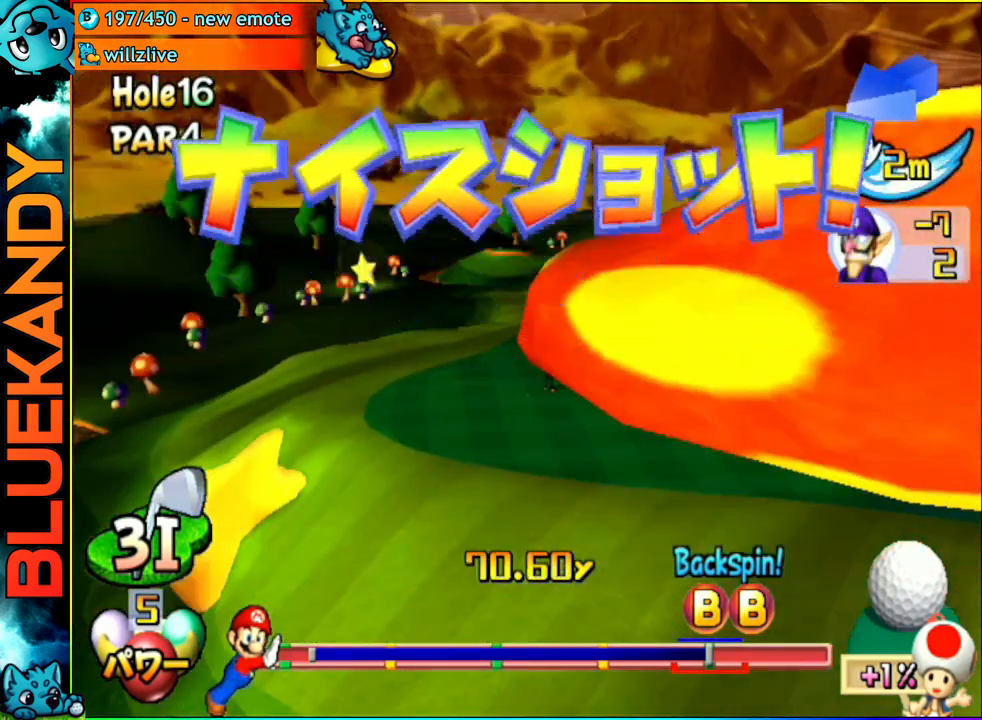
{"buttons": [], "left_stick": "down-left", "right_stick": "center", "events": []}
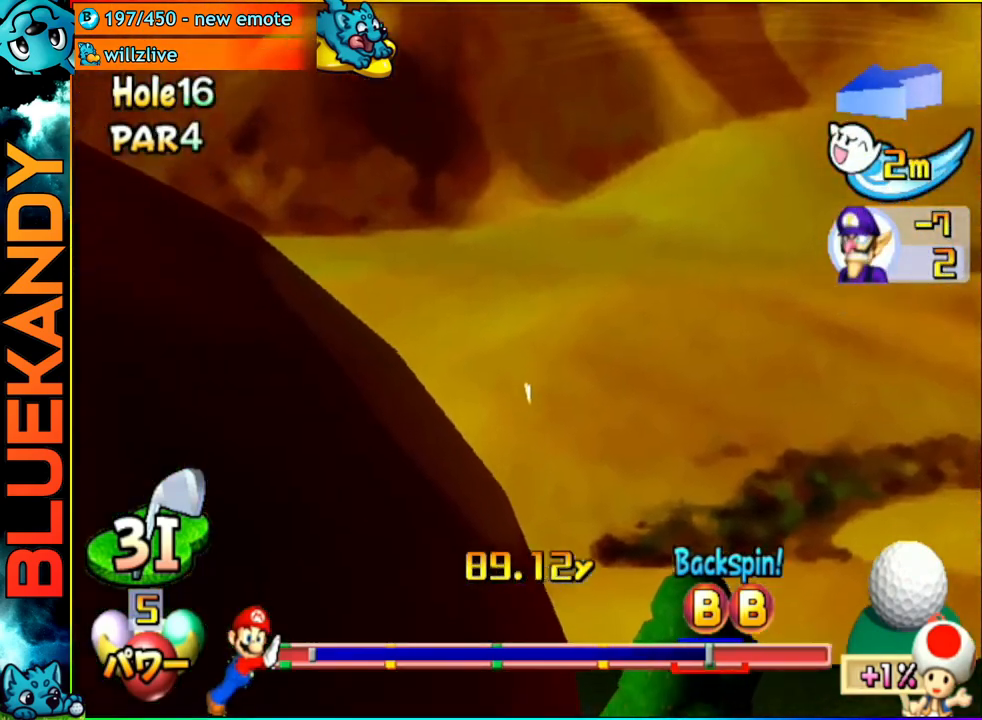
{"buttons": [], "left_stick": "center", "right_stick": "center", "events": [[433, "left_stick", "center"]]}
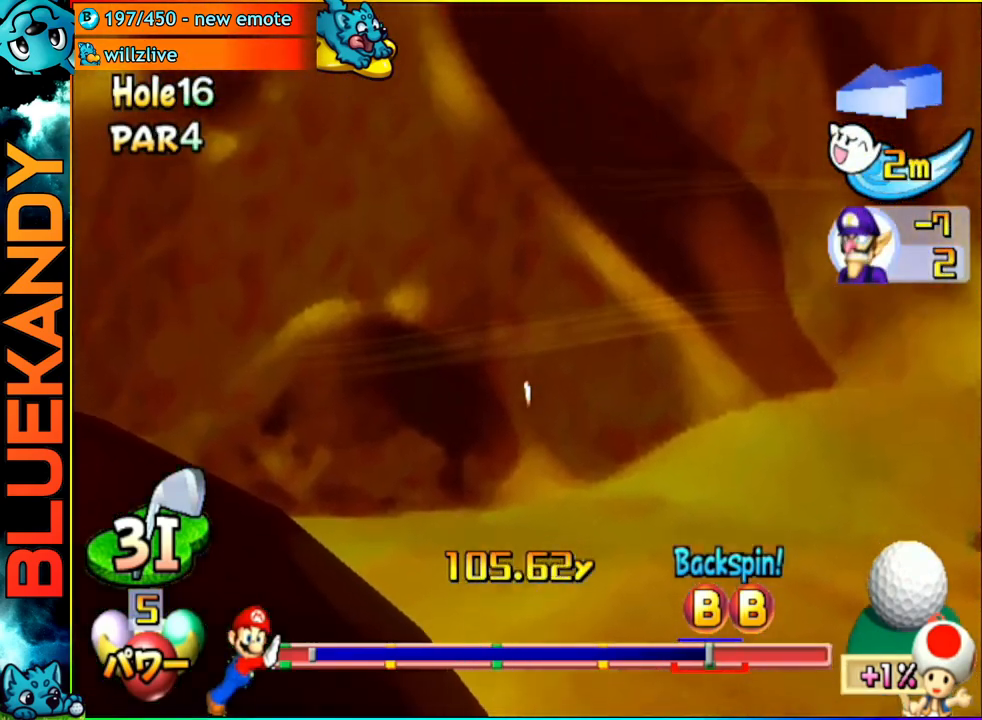
{"buttons": [], "left_stick": "center", "right_stick": "center", "events": []}
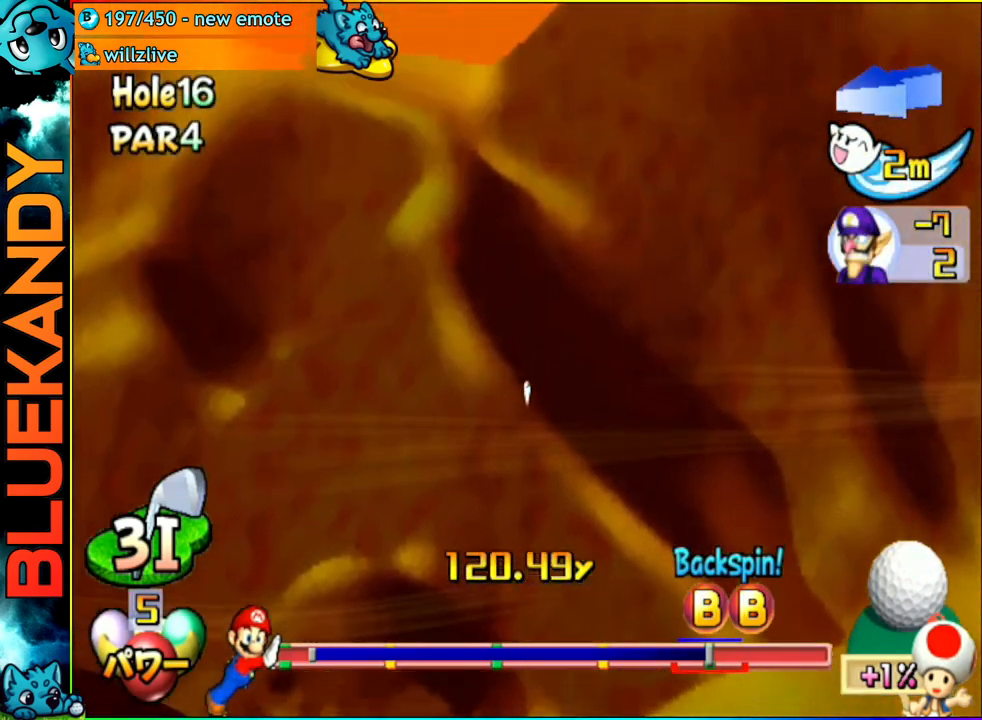
{"buttons": [], "left_stick": "center", "right_stick": "center", "events": []}
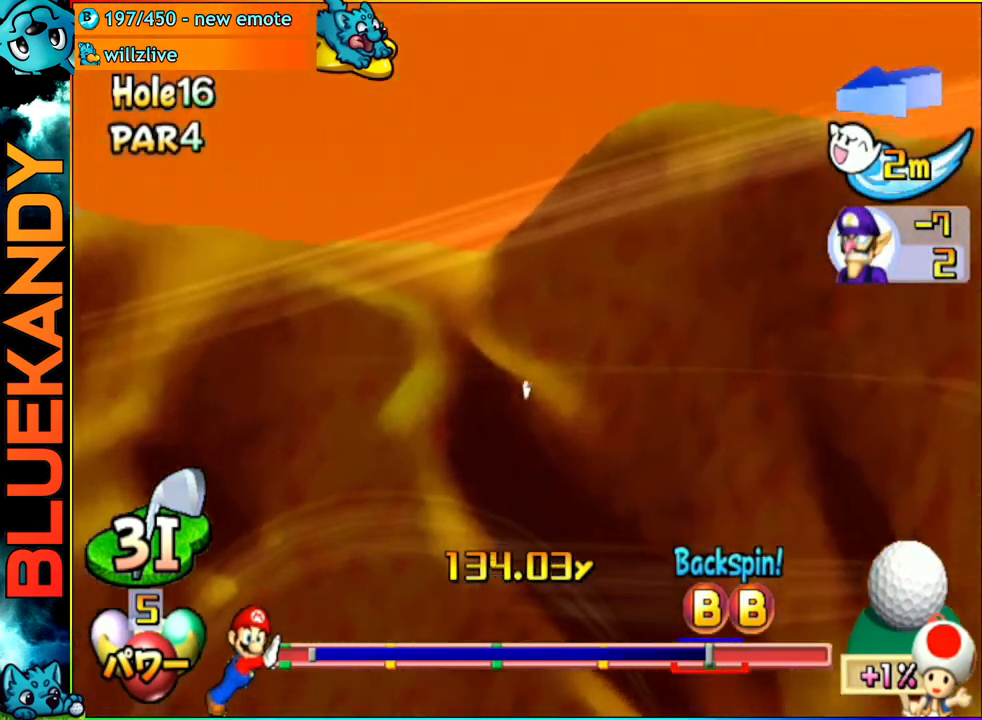
{"buttons": ["A"], "left_stick": "center", "right_stick": "center", "events": [[133, "A", "down"]]}